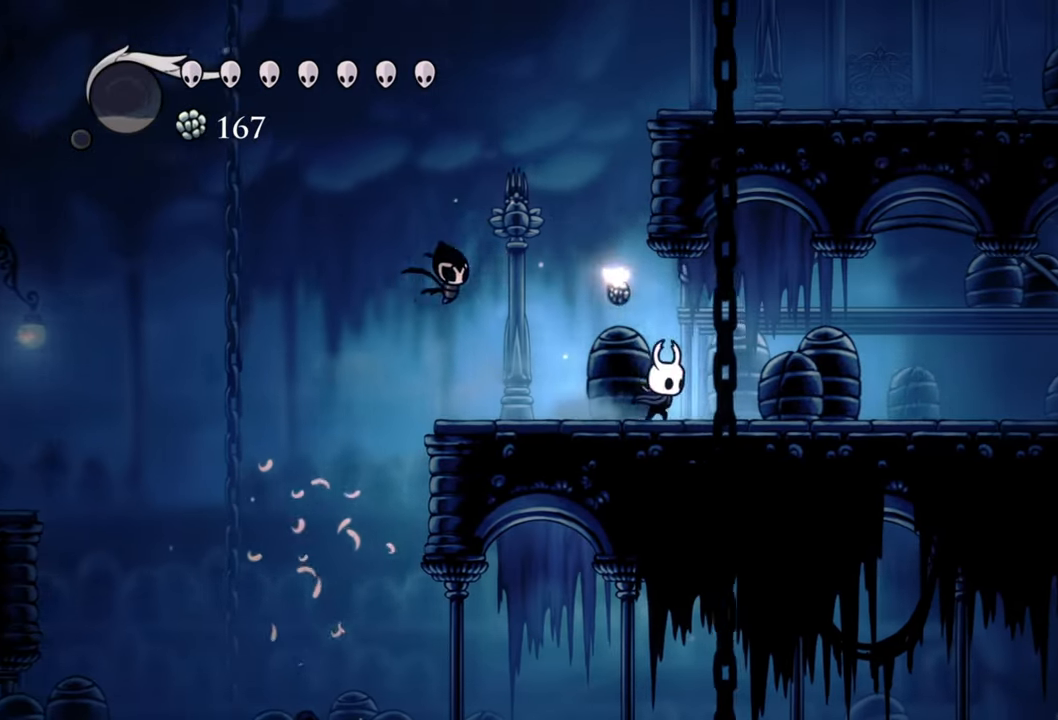
Gameplay with a controller (Xbox layout); each line is a JSON object with the inputs held at the frame after it. "events" lists button and stick changes between this image and that frame as [ms after this image, input, new state], when the widget could be followed in between. Not read: left_stick right_stick.
{"buttons": ["DPAD_RIGHT"], "events": []}
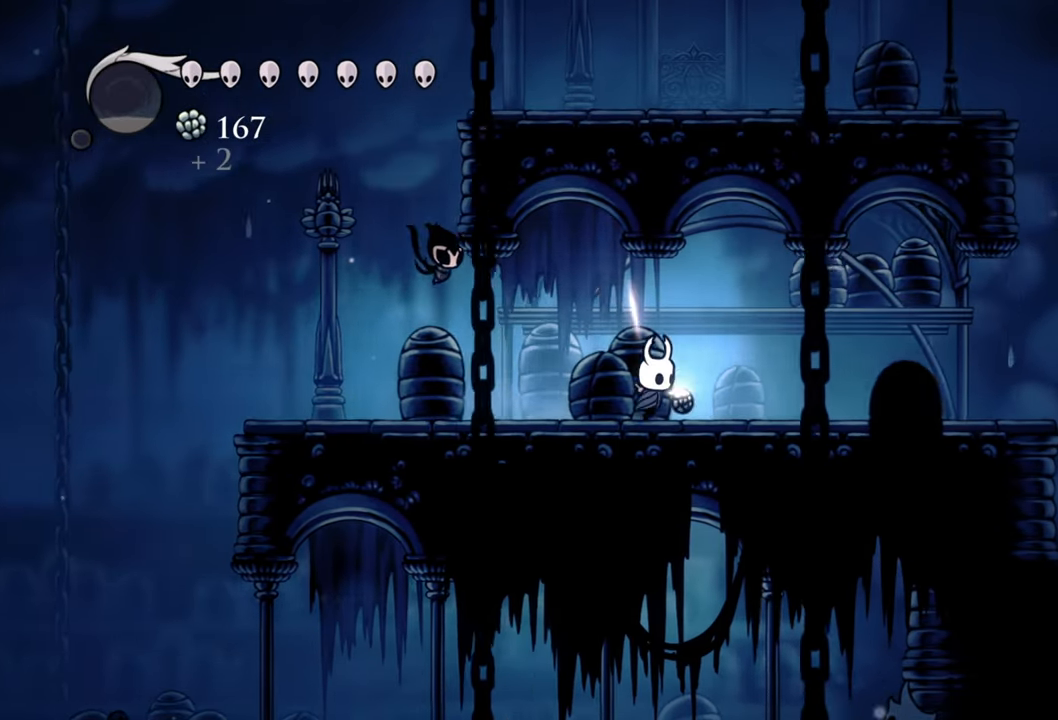
{"buttons": ["DPAD_RIGHT"], "events": []}
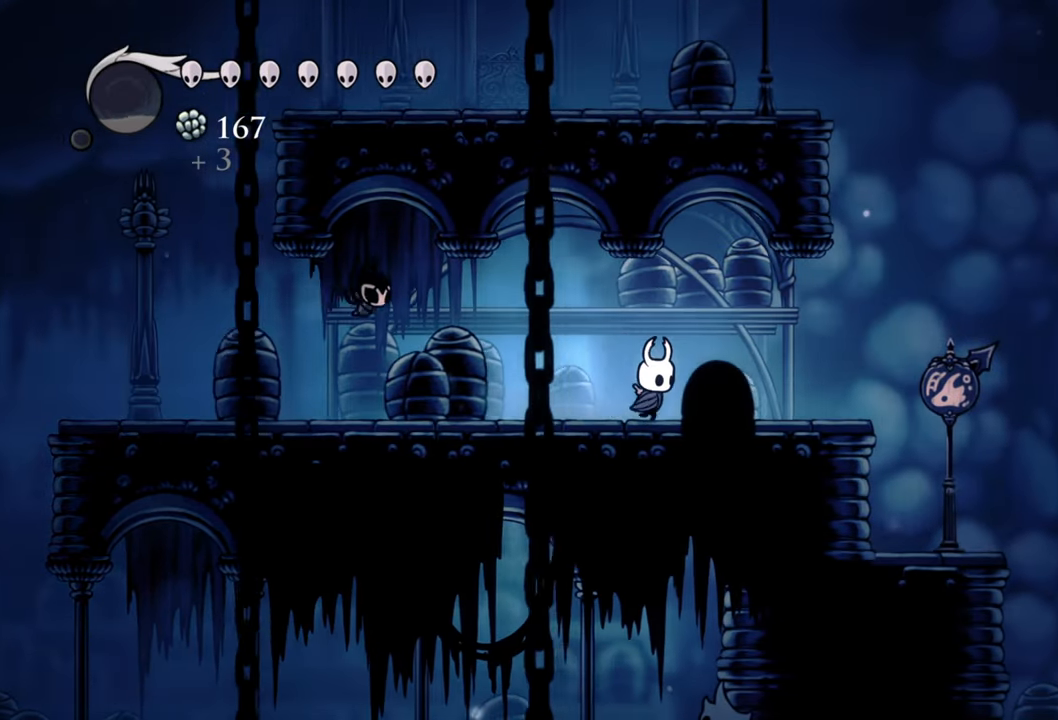
{"buttons": ["A", "DPAD_RIGHT"], "events": [[380, "A", "down"]]}
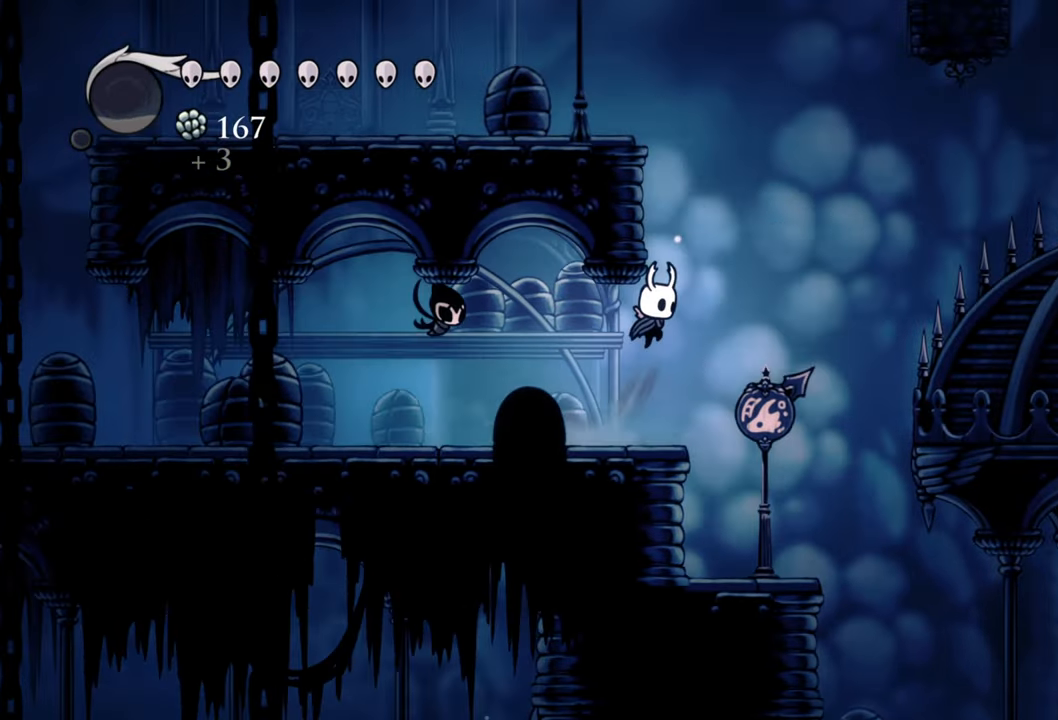
{"buttons": ["A", "DPAD_LEFT"], "events": [[220, "DPAD_RIGHT", "up"], [260, "A", "up"], [360, "DPAD_LEFT", "down"], [380, "A", "down"]]}
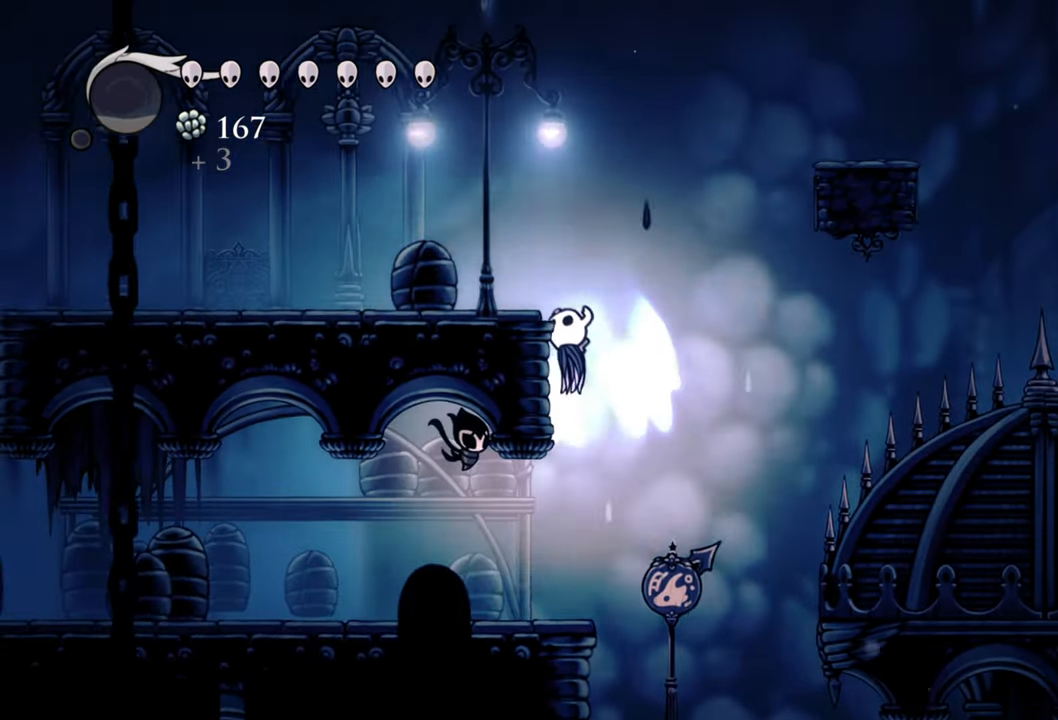
{"buttons": [], "events": [[280, "A", "up"], [400, "DPAD_LEFT", "up"]]}
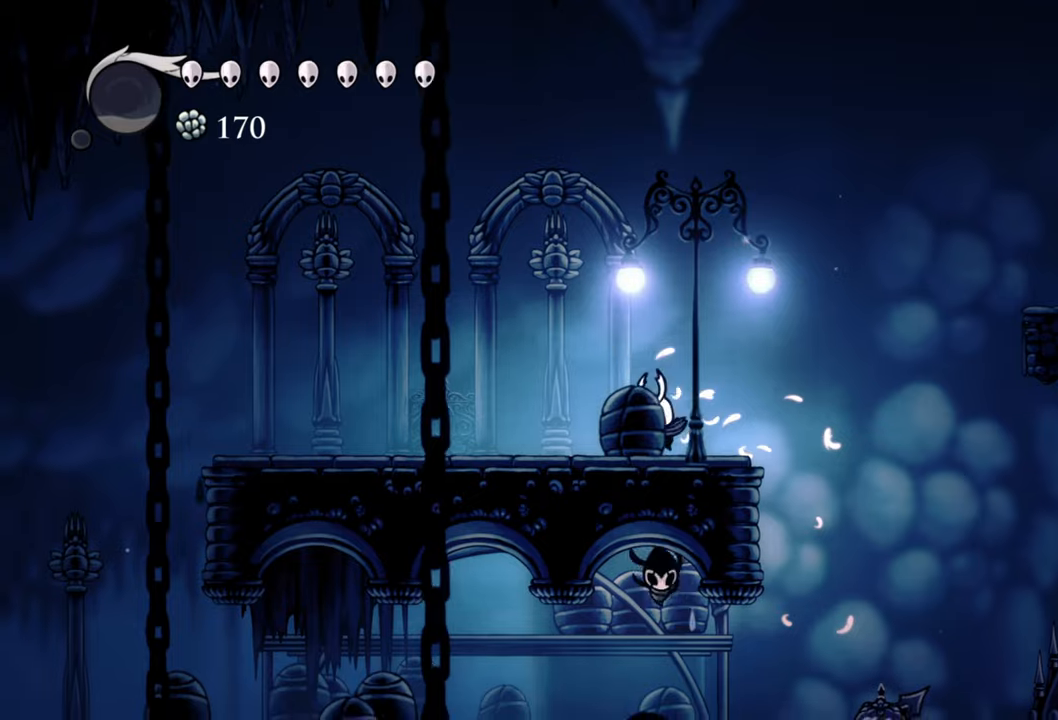
{"buttons": ["A", "R2", "DPAD_RIGHT"], "events": [[80, "A", "down"], [100, "DPAD_RIGHT", "down"], [420, "R2", "down"]]}
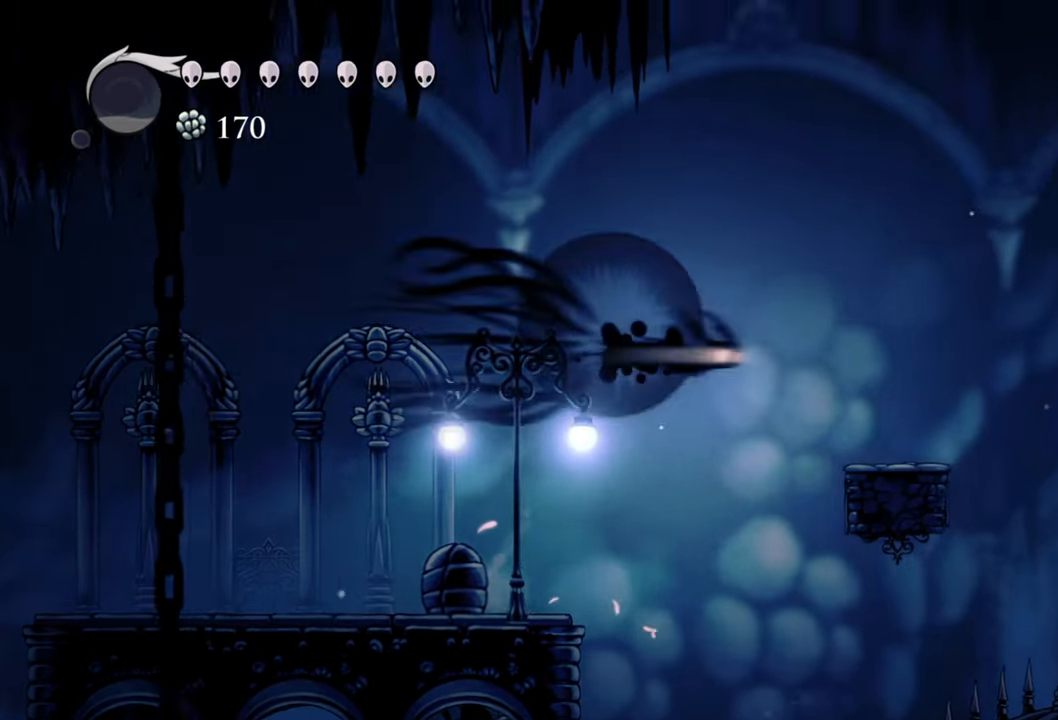
{"buttons": ["DPAD_RIGHT"], "events": [[100, "A", "up"], [120, "R2", "up"]]}
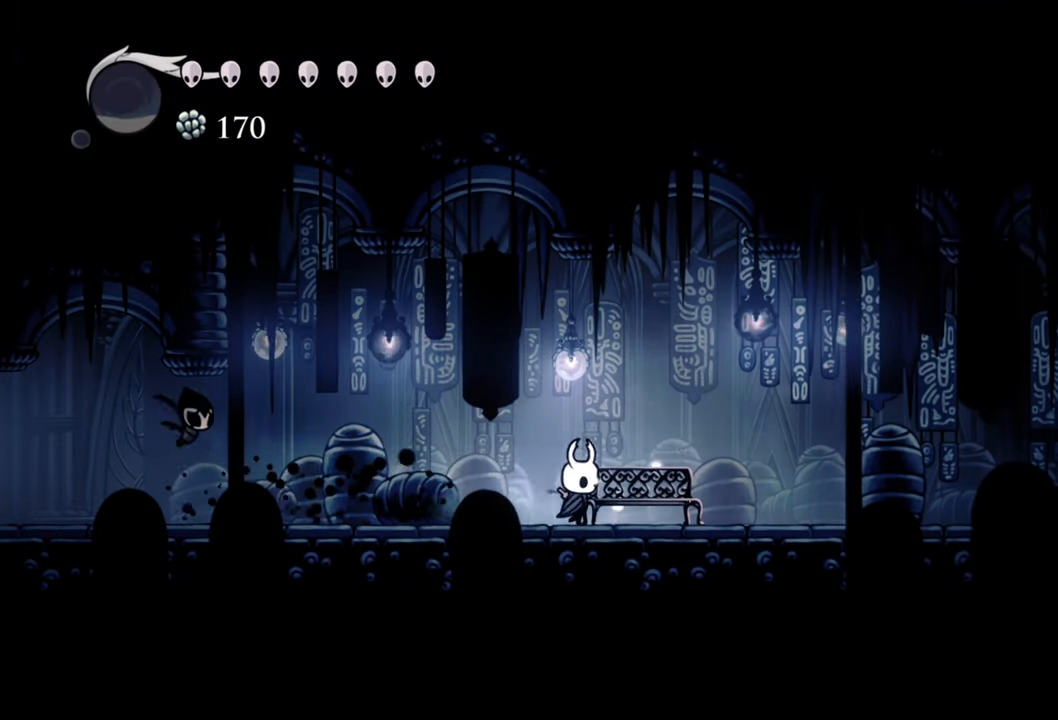
{"buttons": ["DPAD_UP"], "events": [[240, "DPAD_RIGHT", "up"], [420, "DPAD_UP", "down"]]}
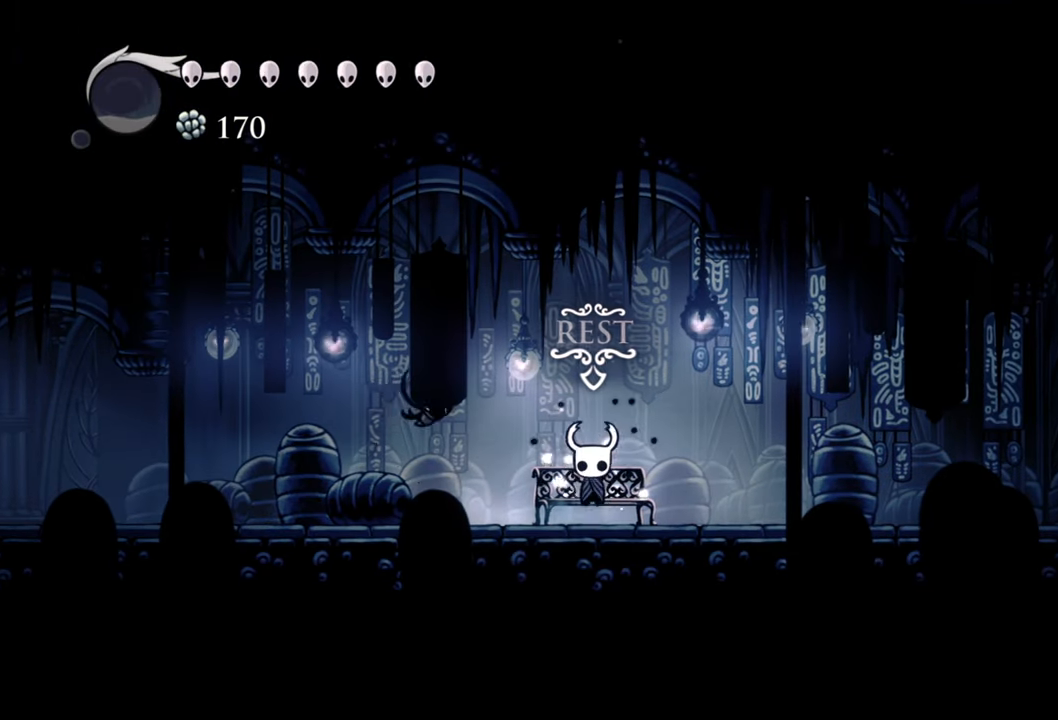
{"buttons": []}
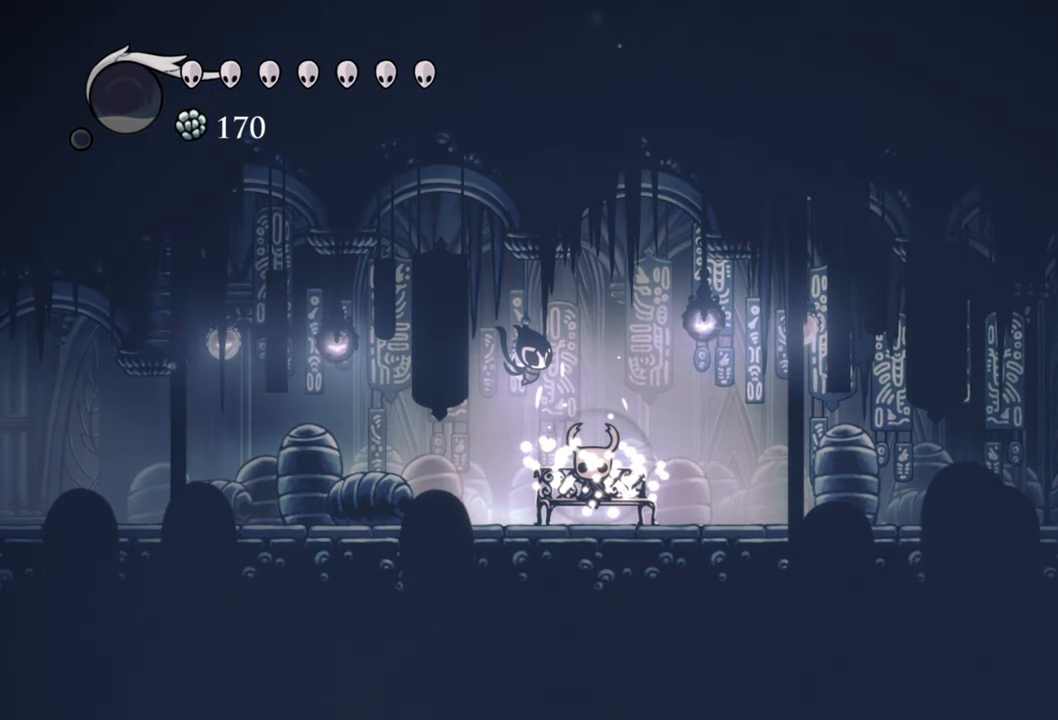
{"buttons": [], "events": []}
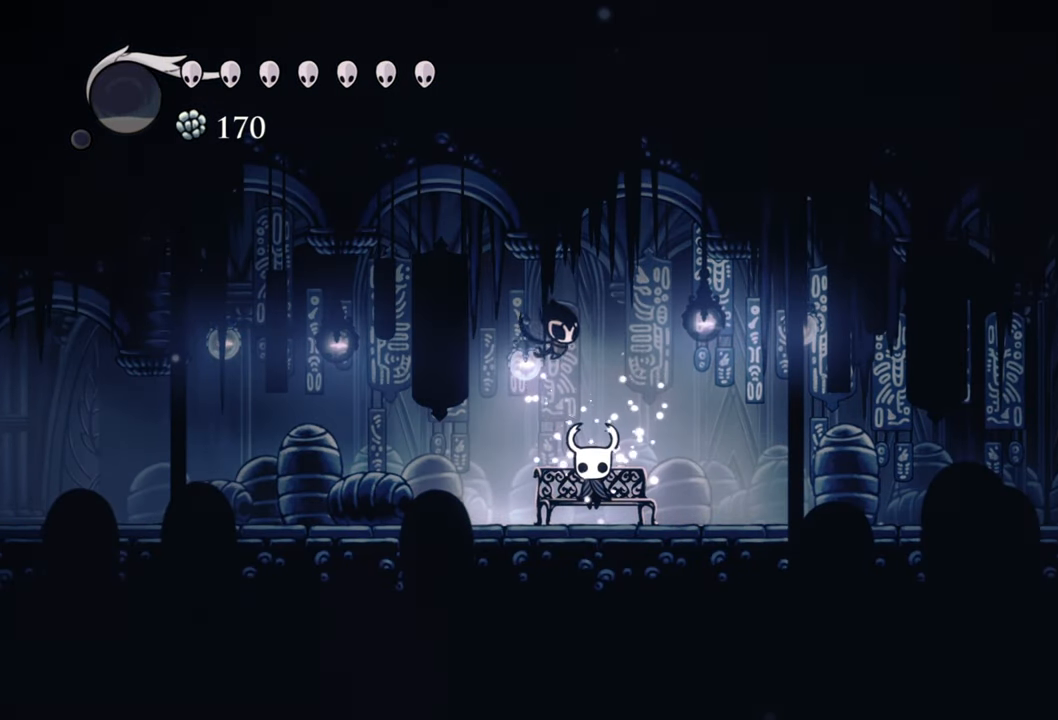
{"buttons": [], "events": []}
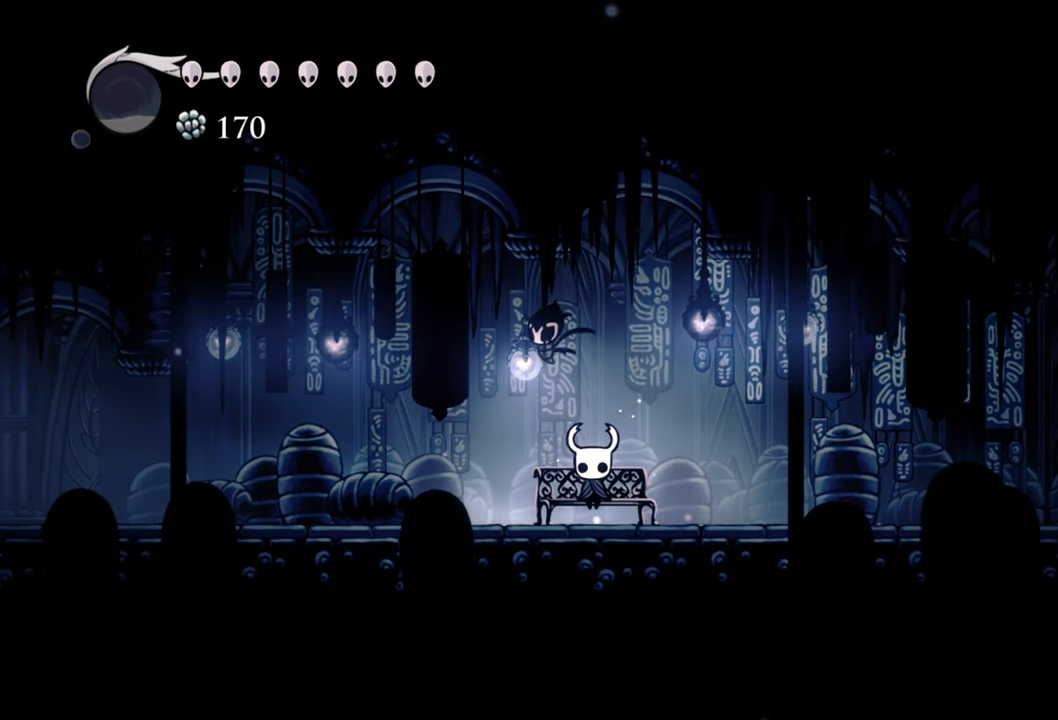
{"buttons": [], "events": [[320, "SELECT", "down"], [460, "SELECT", "up"]]}
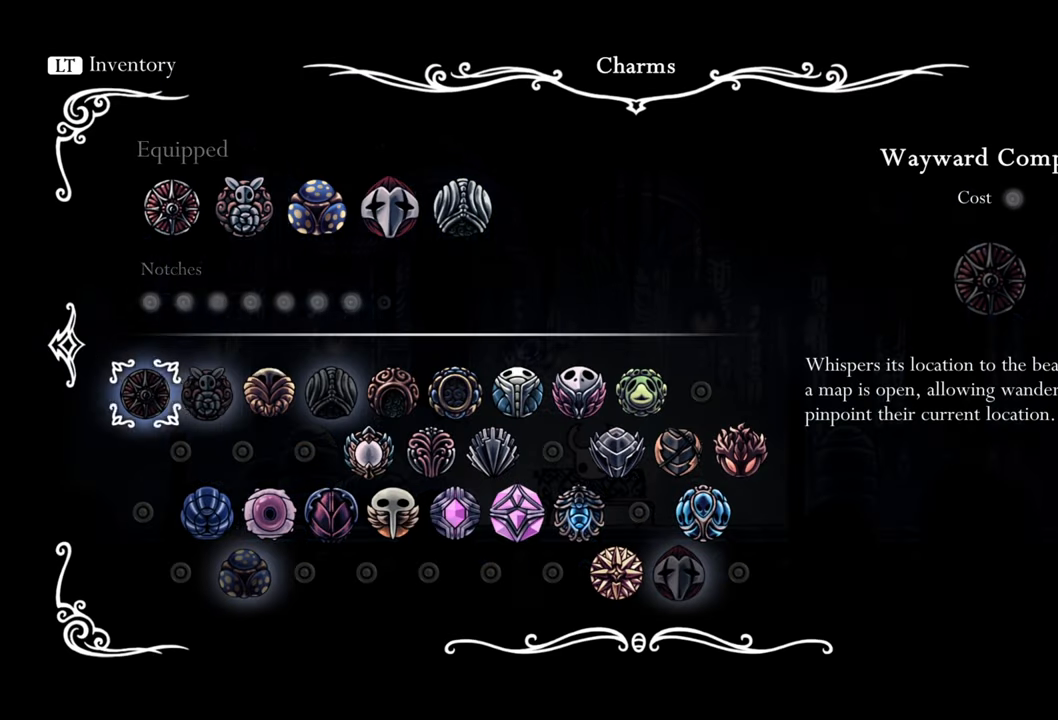
{"buttons": ["DPAD_RIGHT"], "events": [[500, "DPAD_RIGHT", "down"]]}
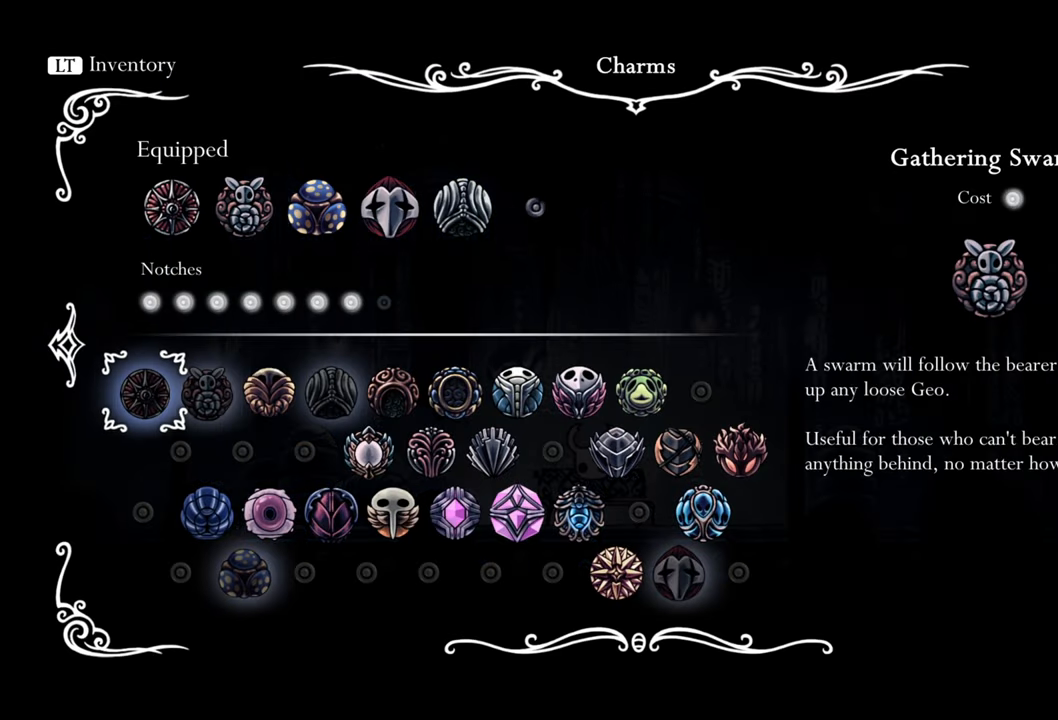
{"buttons": ["DPAD_RIGHT"], "events": [[140, "DPAD_RIGHT", "up"], [480, "DPAD_RIGHT", "down"]]}
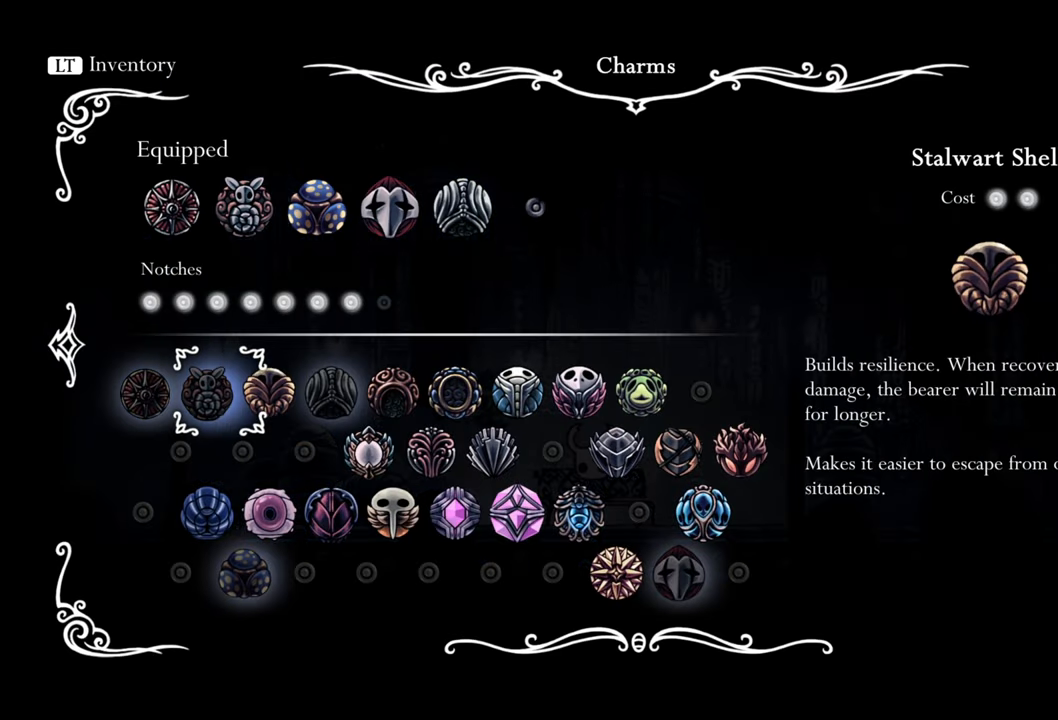
{"buttons": [], "events": [[160, "DPAD_RIGHT", "up"], [380, "DPAD_RIGHT", "down"], [400, "DPAD_RIGHT", "up"]]}
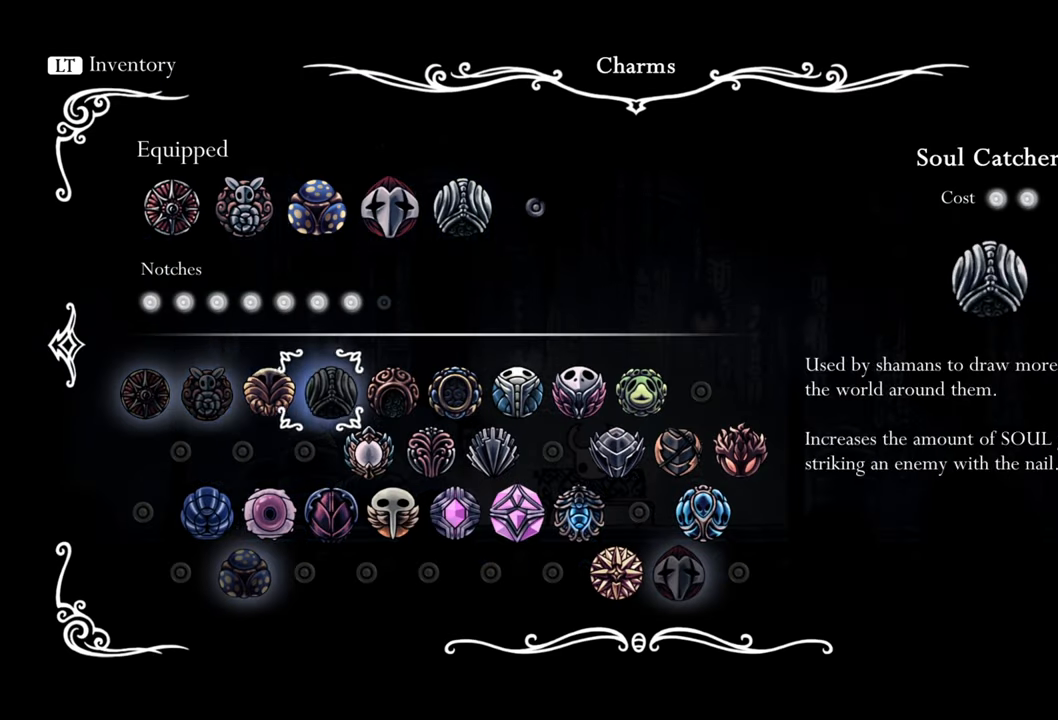
{"buttons": [], "events": [[180, "DPAD_RIGHT", "down"], [320, "DPAD_RIGHT", "up"]]}
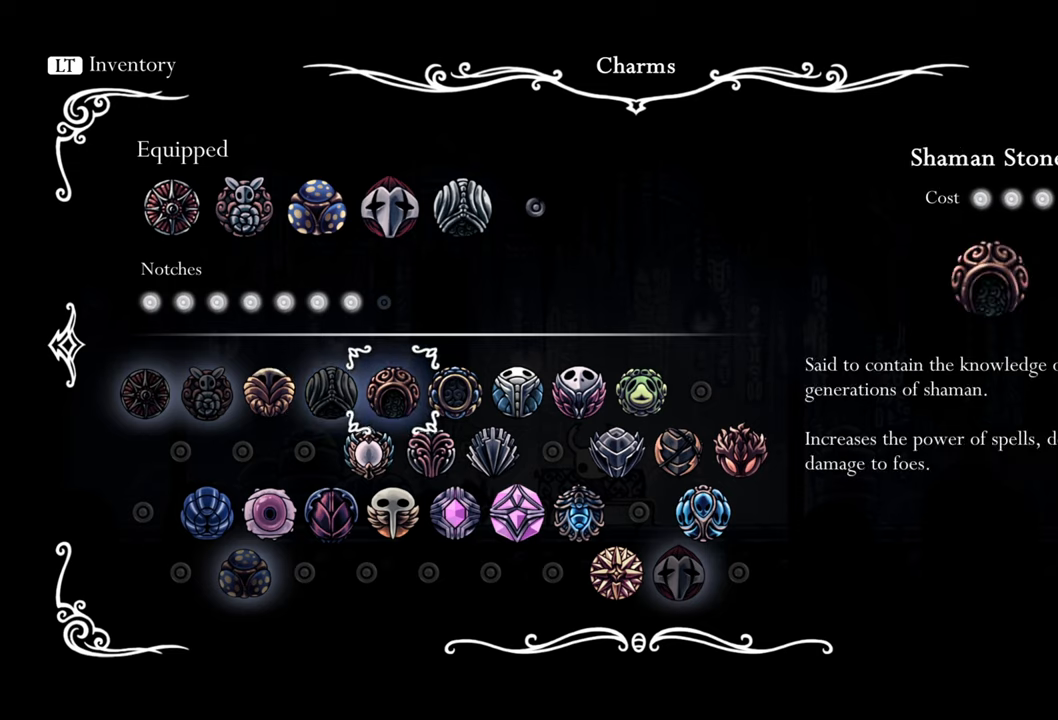
{"buttons": [], "events": [[60, "DPAD_LEFT", "down"], [180, "DPAD_LEFT", "up"], [340, "DPAD_DOWN", "down"], [500, "DPAD_DOWN", "up"]]}
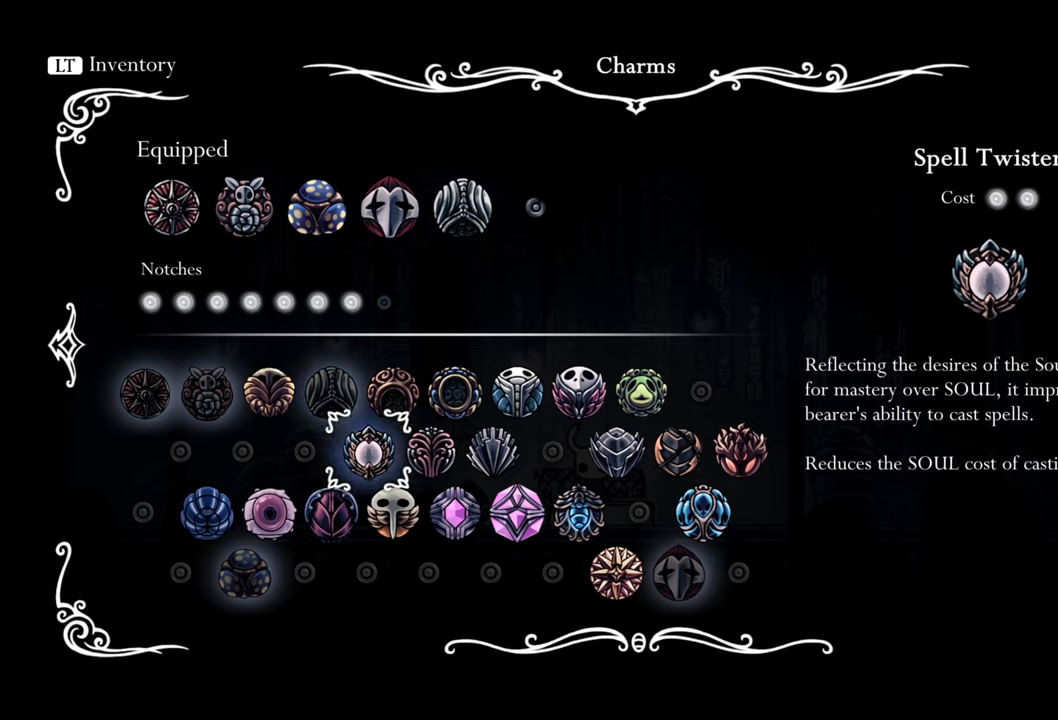
{"buttons": [], "events": [[180, "DPAD_DOWN", "down"], [260, "DPAD_DOWN", "up"]]}
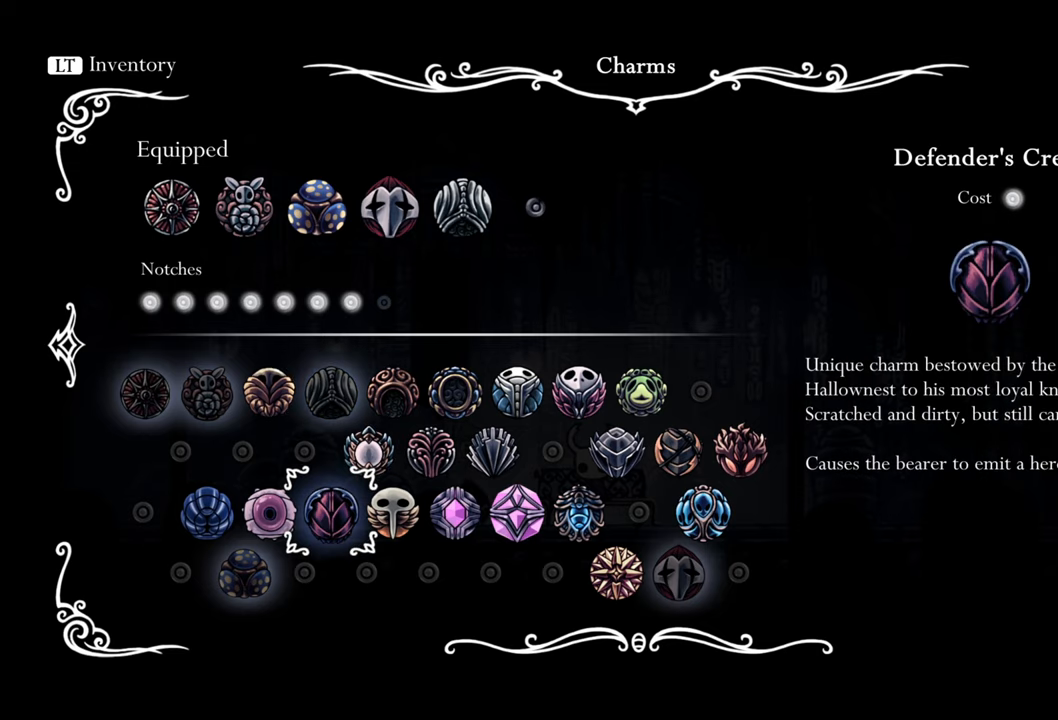
{"buttons": [], "events": [[120, "A", "down"], [240, "A", "up"]]}
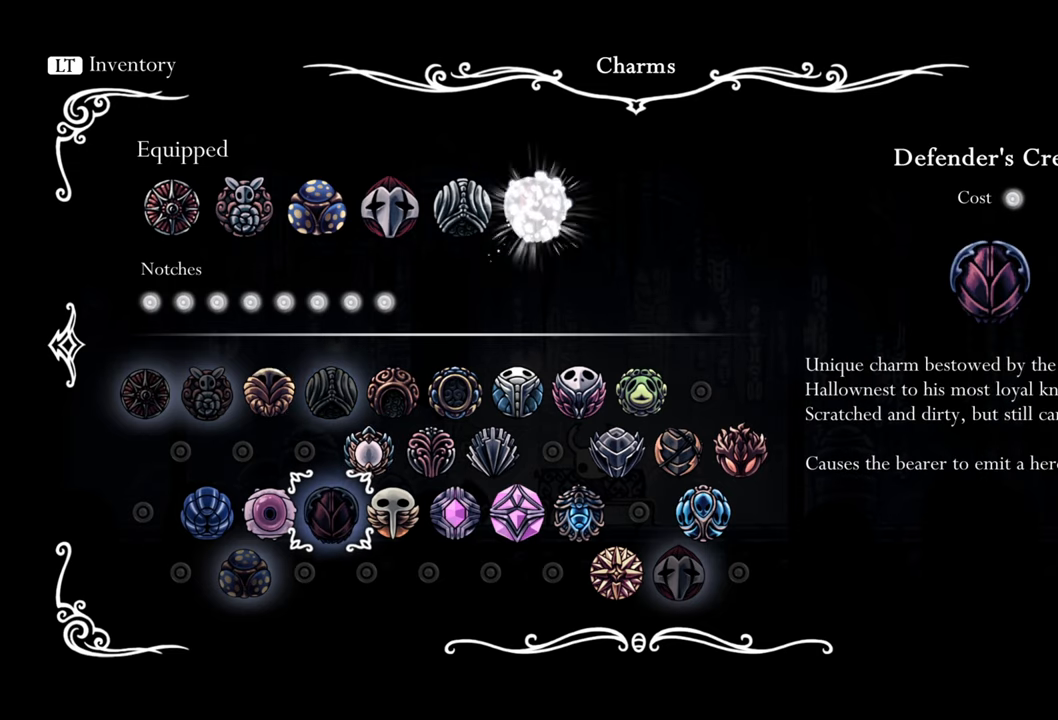
{"buttons": ["B"], "events": [[380, "B", "down"]]}
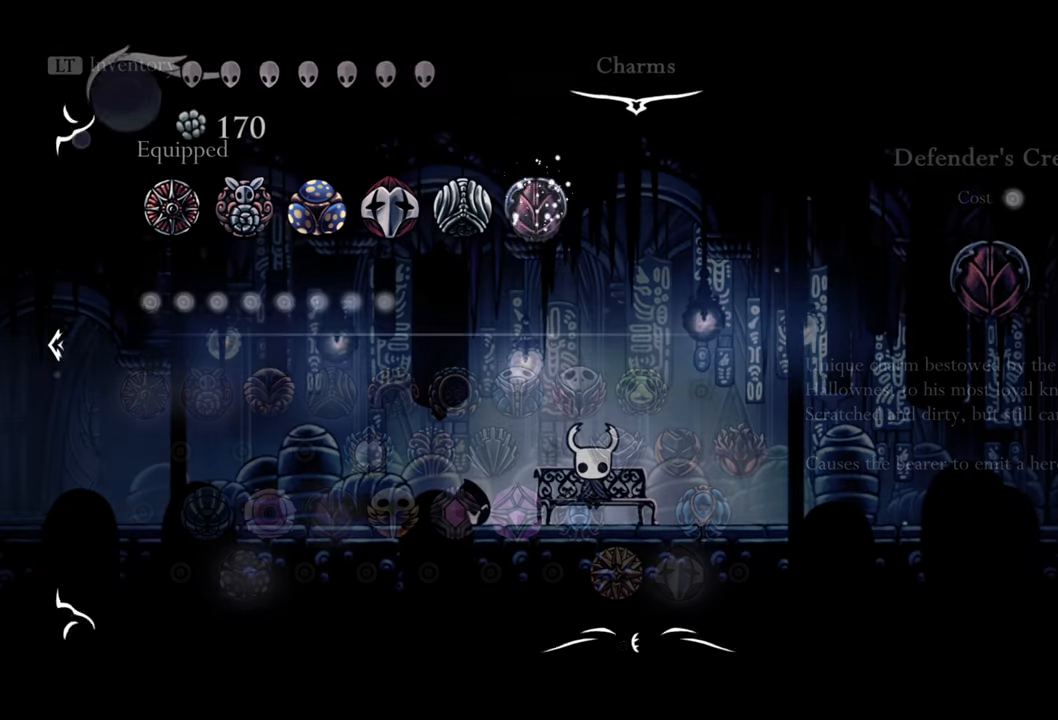
{"buttons": ["DPAD_RIGHT"], "events": [[80, "B", "up"], [320, "DPAD_RIGHT", "down"]]}
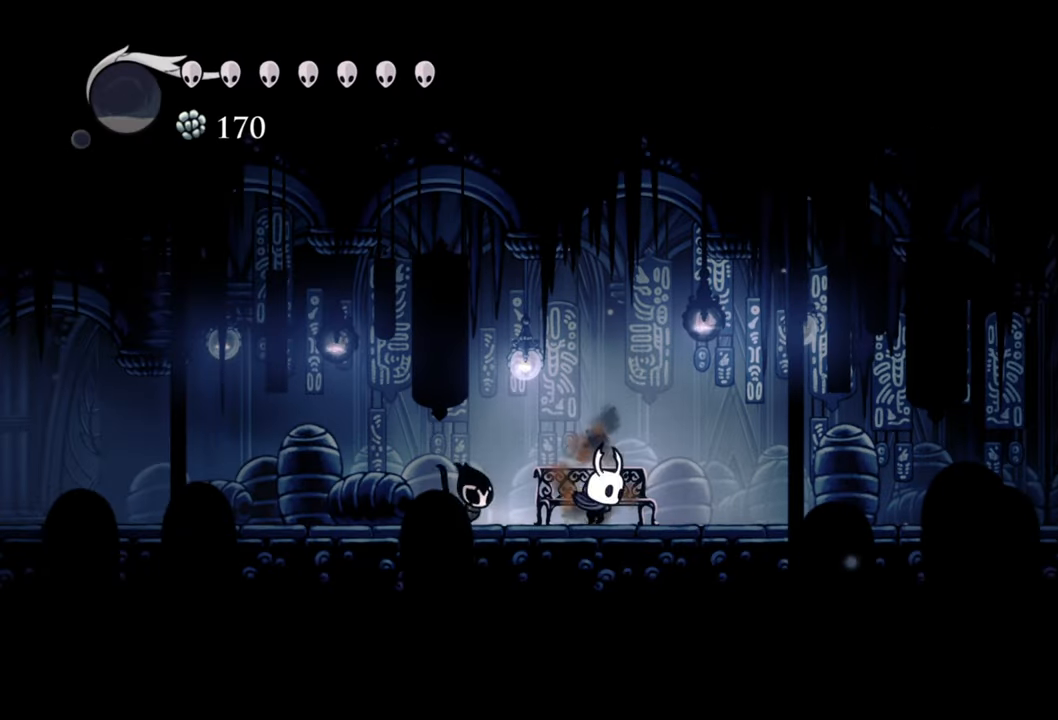
{"buttons": ["DPAD_RIGHT"], "events": [[200, "R2", "down"], [460, "R2", "up"]]}
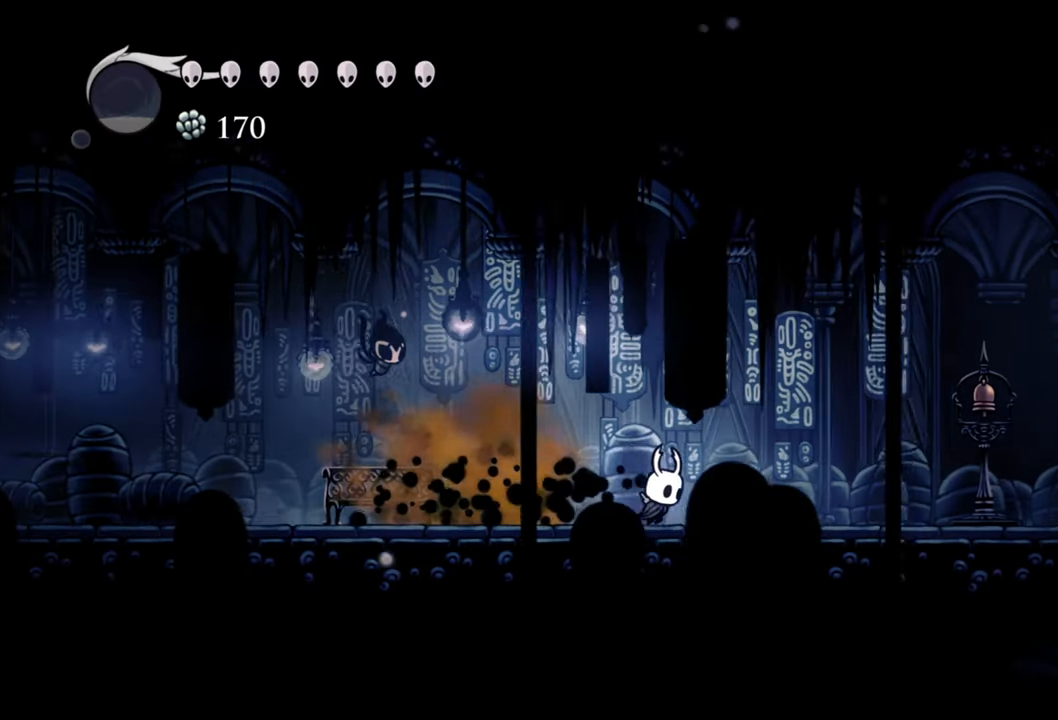
{"buttons": ["DPAD_RIGHT"], "events": [[240, "R2", "down"], [480, "R2", "up"]]}
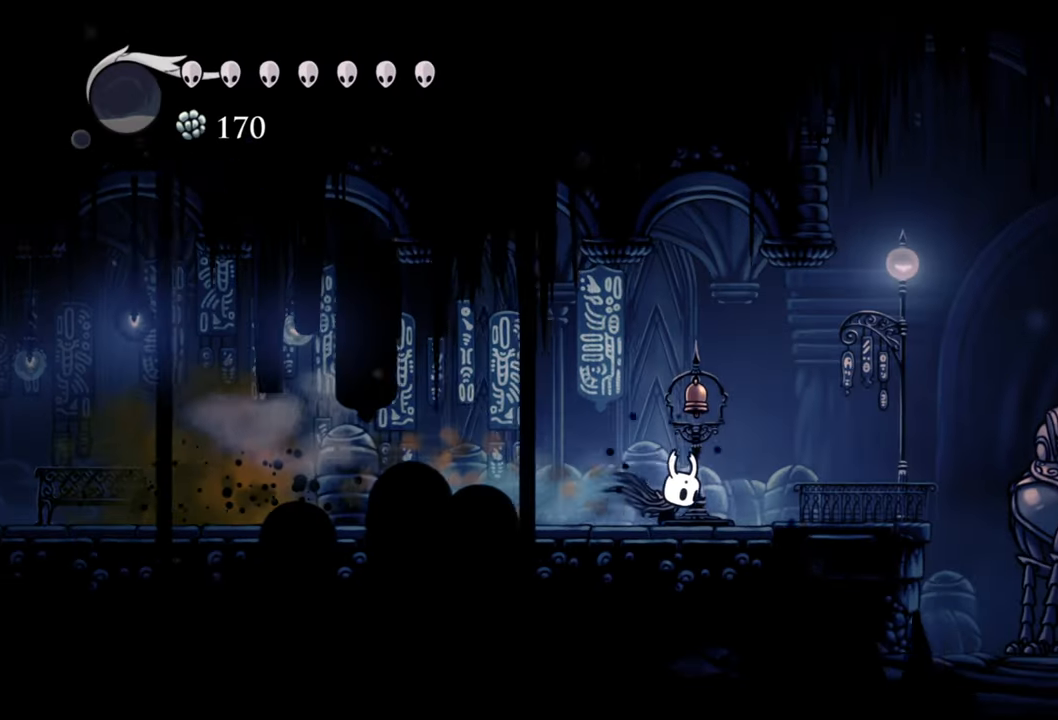
{"buttons": [], "events": [[320, "DPAD_RIGHT", "up"]]}
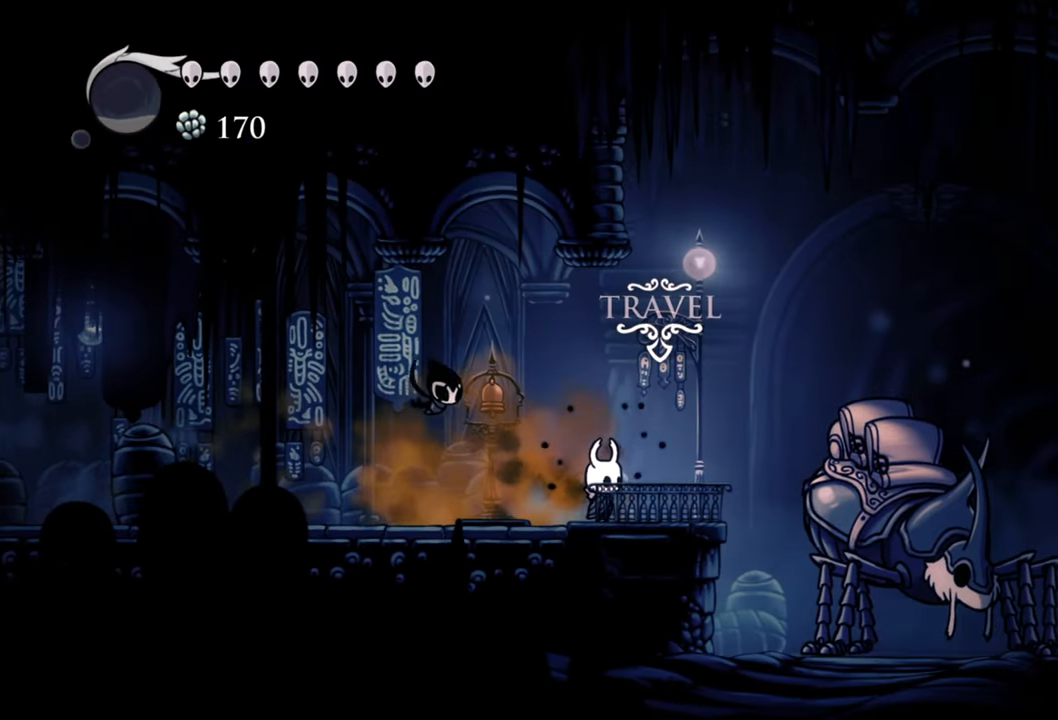
{"buttons": ["DPAD_UP"], "events": [[160, "DPAD_RIGHT", "down"], [280, "DPAD_RIGHT", "up"], [420, "DPAD_UP", "down"]]}
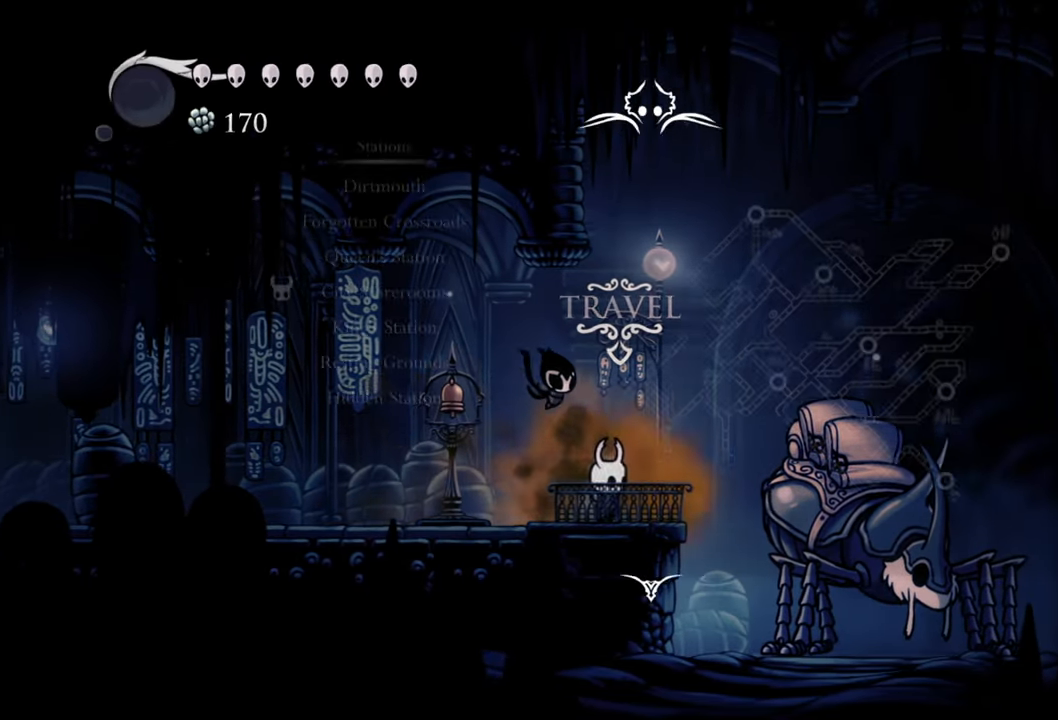
{"buttons": [], "events": [[60, "DPAD_UP", "up"]]}
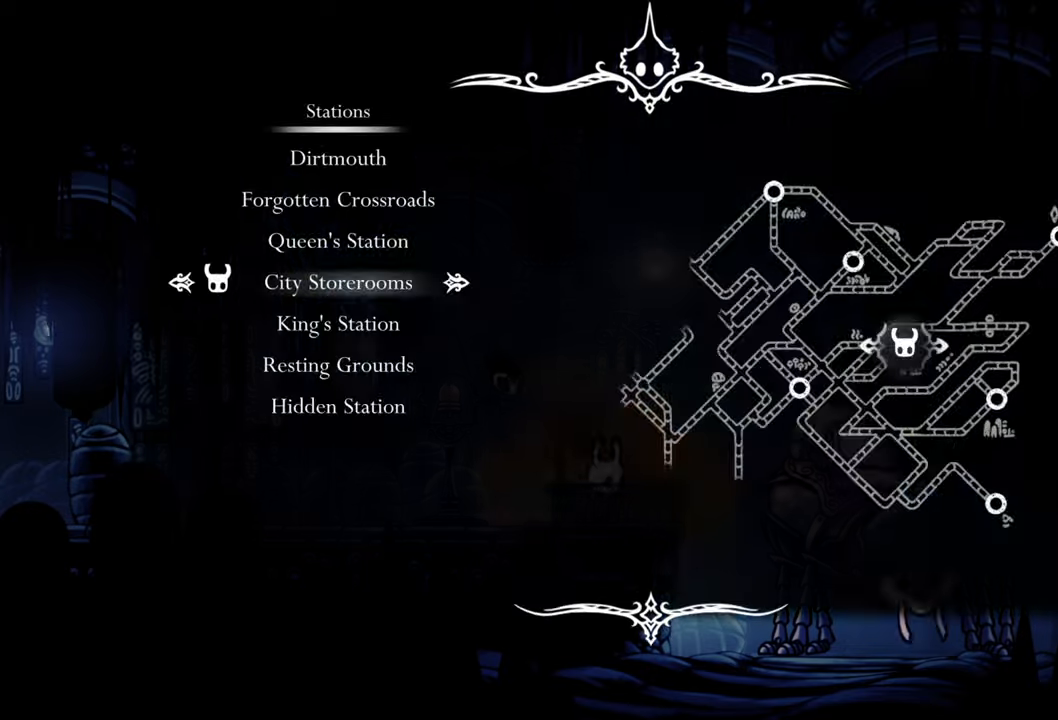
{"buttons": ["DPAD_UP"], "events": [[80, "DPAD_UP", "down"]]}
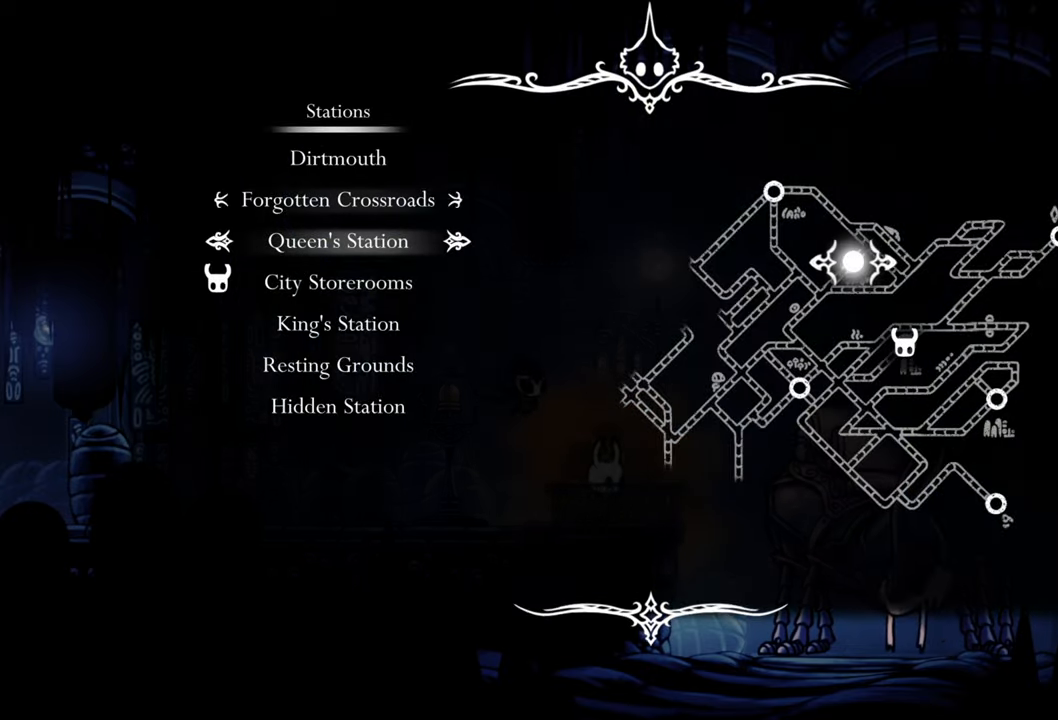
{"buttons": [], "events": [[200, "DPAD_UP", "up"], [260, "A", "down"], [380, "A", "up"]]}